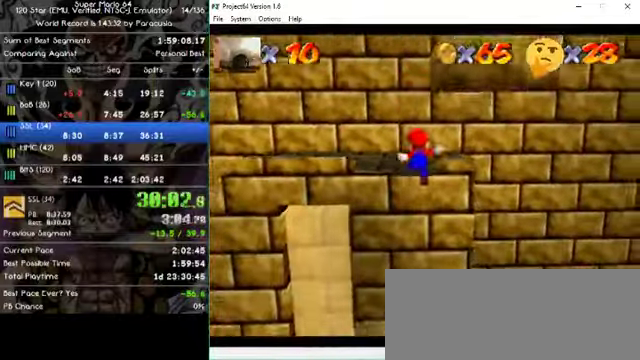
Gameplay with a controller (Nintendo layout); each line is a JSON object with the inputs held at the frame after it (dt_ms = milliseconds from this image to that frame). "events" lists button and stick changes between this image and that frame as [ms after this image, input, new state], when the widget could be followed in between. Not read: A B L1 L3 R1 R3 X Y Z.
{"dt_ms": 500, "buttons": [], "left_stick": "left", "events": [[200, "left_stick", "left"], [333, "left_stick", "center"], [500, "left_stick", "left"]]}
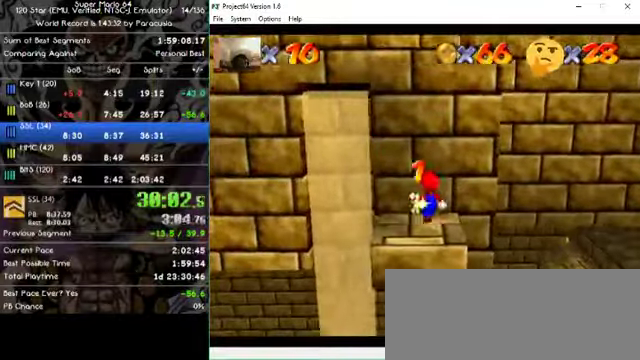
{"dt_ms": 500, "buttons": [], "left_stick": "down-left", "events": [[433, "left_stick", "down-left"]]}
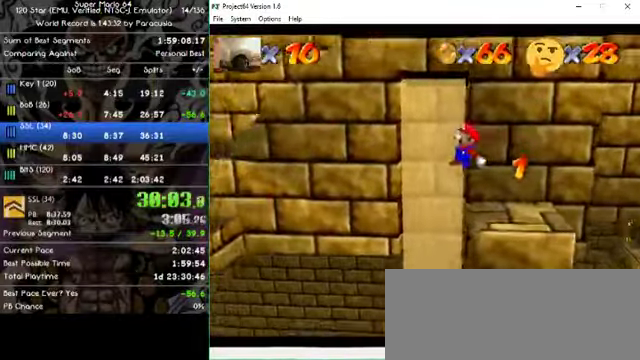
{"dt_ms": 500, "buttons": [], "left_stick": "center", "events": [[67, "left_stick", "center"], [333, "left_stick", "down"], [467, "left_stick", "center"]]}
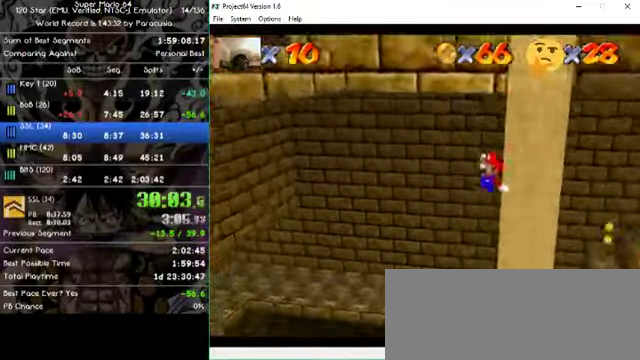
{"dt_ms": 500, "buttons": [], "left_stick": "down-right", "events": [[300, "left_stick", "down-right"]]}
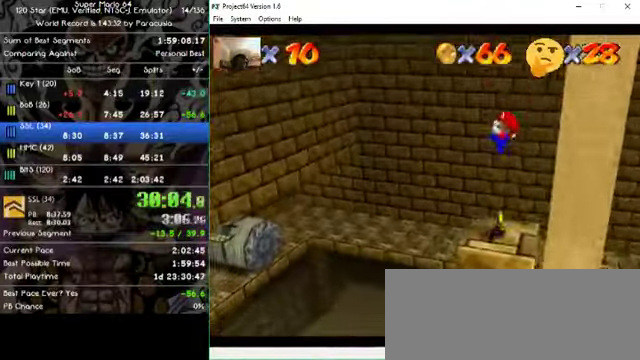
{"dt_ms": 500, "buttons": [], "left_stick": "right", "events": [[133, "left_stick", "right"]]}
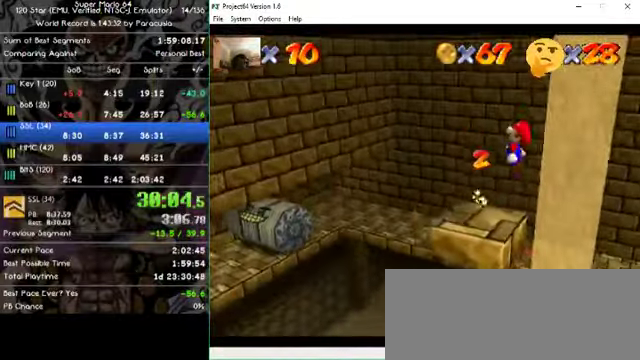
{"dt_ms": 500, "buttons": [], "left_stick": "down-right", "events": [[433, "left_stick", "down-right"]]}
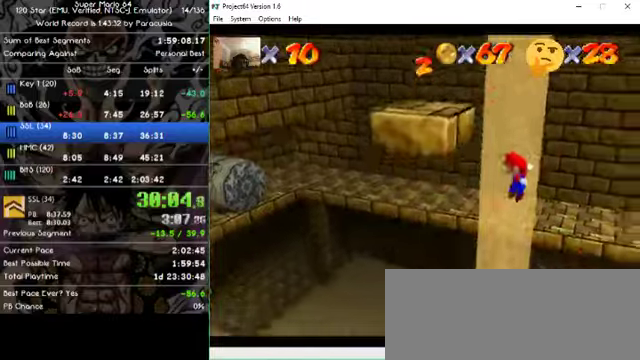
{"dt_ms": 500, "buttons": [], "left_stick": "left", "events": [[66, "left_stick", "right"], [166, "left_stick", "center"], [500, "left_stick", "left"]]}
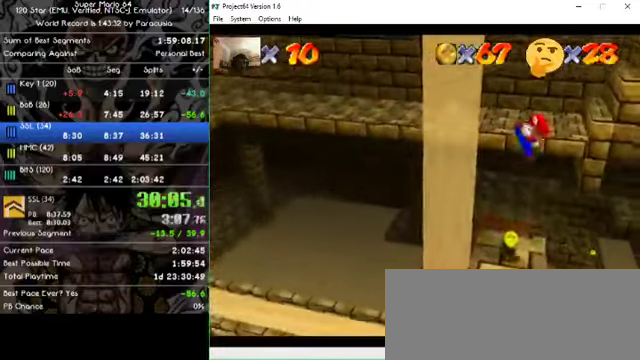
{"dt_ms": 1000, "buttons": [], "left_stick": "up"}
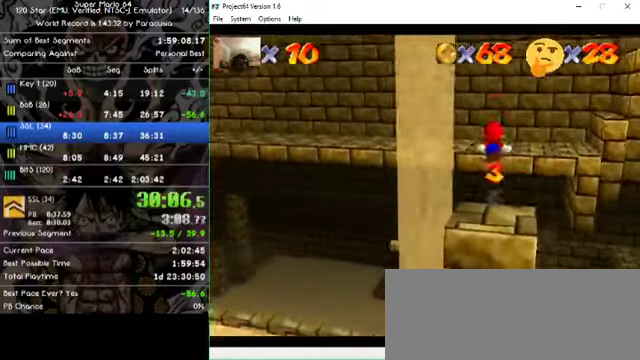
{"dt_ms": 500, "buttons": [], "left_stick": "up-right", "events": [[333, "left_stick", "up-right"]]}
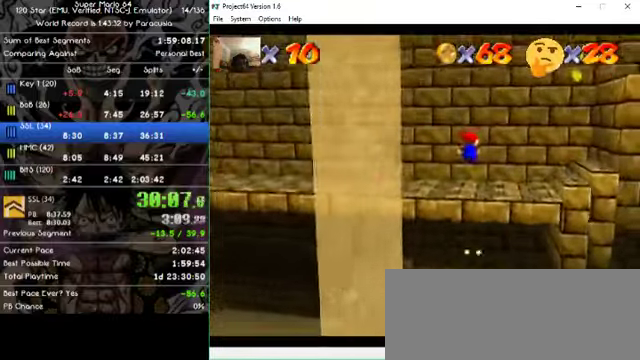
{"dt_ms": 1000, "buttons": [], "left_stick": "up-right"}
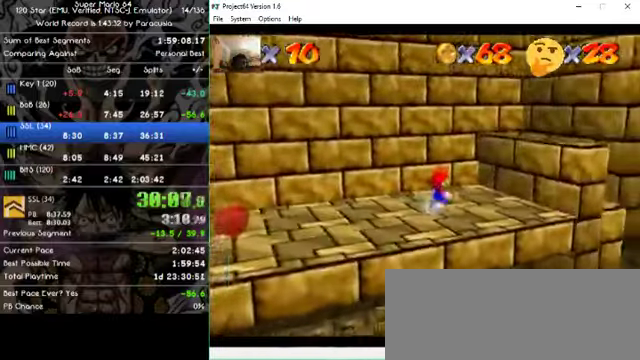
{"dt_ms": 500, "buttons": [], "left_stick": "center", "events": [[466, "left_stick", "center"]]}
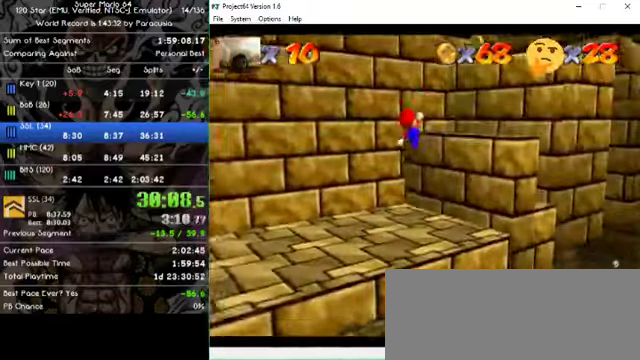
{"dt_ms": 500, "buttons": [], "left_stick": "right", "events": [[200, "left_stick", "up-right"], [433, "left_stick", "right"]]}
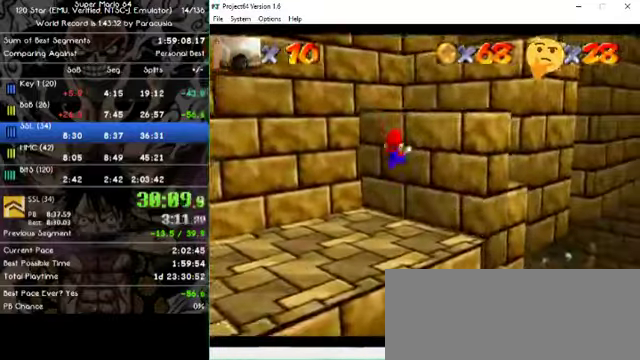
{"dt_ms": 1000, "buttons": [], "left_stick": "center", "events": [[166, "left_stick", "center"], [533, "left_stick", "up-right"], [833, "left_stick", "center"]]}
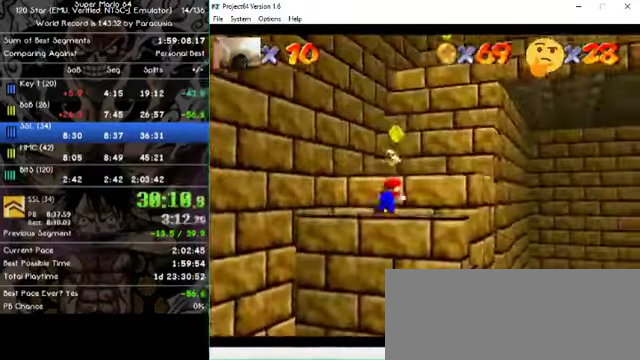
{"dt_ms": 500, "buttons": [], "left_stick": "up-right", "events": [[167, "left_stick", "up-right"]]}
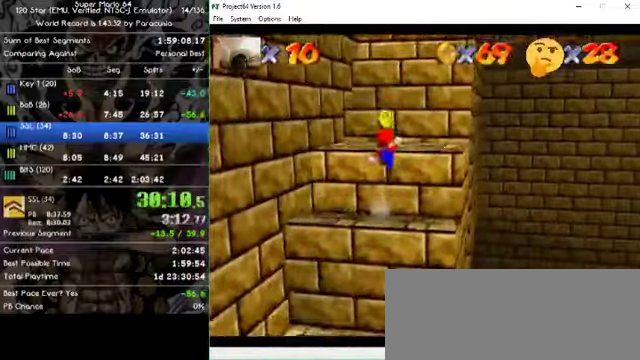
{"dt_ms": 500, "buttons": [], "left_stick": "up", "events": [[234, "left_stick", "up-left"], [434, "left_stick", "up"]]}
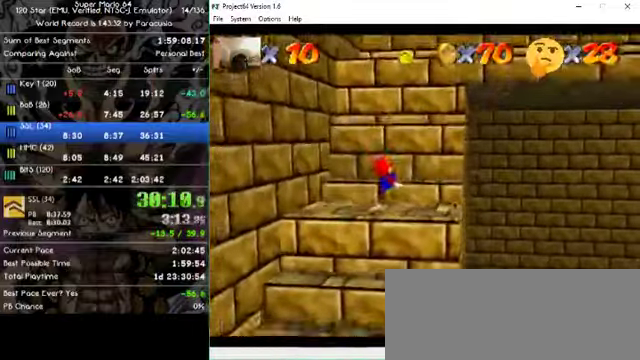
{"dt_ms": 500, "buttons": [], "left_stick": "up", "events": []}
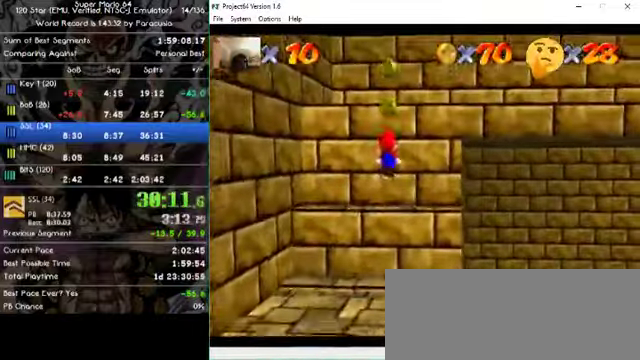
{"dt_ms": 500, "buttons": [], "left_stick": "down-left", "events": [[134, "left_stick", "down-left"]]}
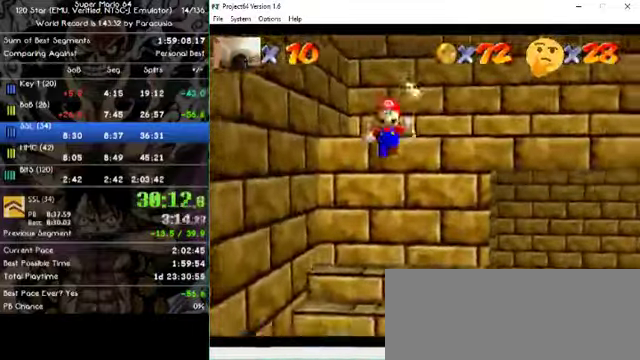
{"dt_ms": 500, "buttons": [], "left_stick": "center", "events": [[200, "left_stick", "left"], [500, "left_stick", "center"]]}
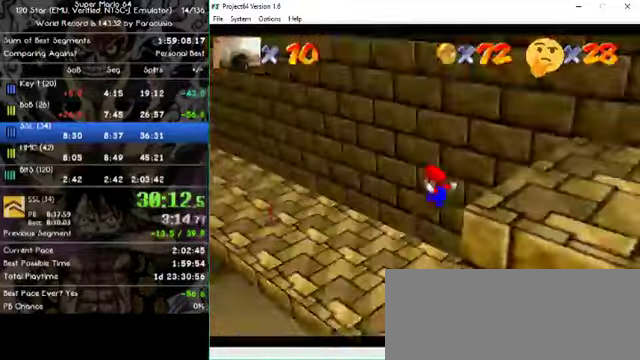
{"dt_ms": 500, "buttons": [], "left_stick": "up-left", "events": [[200, "left_stick", "up-left"]]}
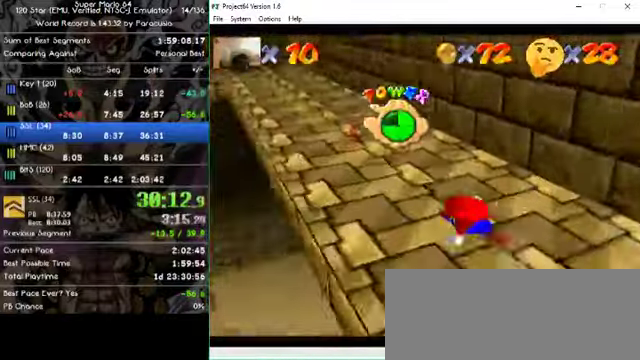
{"dt_ms": 500, "buttons": [], "left_stick": "up", "events": [[67, "left_stick", "up"]]}
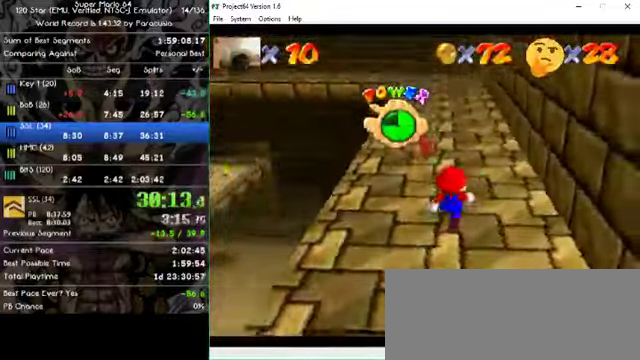
{"dt_ms": 500, "buttons": [], "left_stick": "up", "events": []}
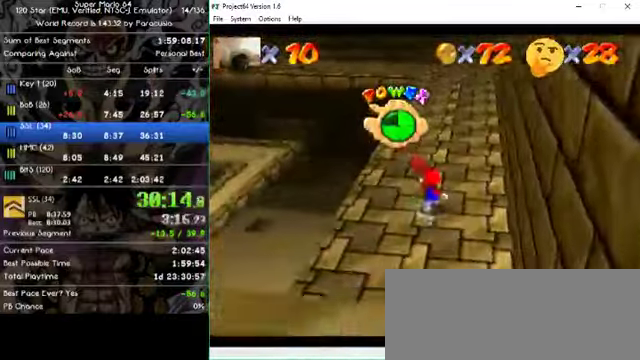
{"dt_ms": 500, "buttons": [], "left_stick": "up-left", "events": [[167, "left_stick", "up-left"]]}
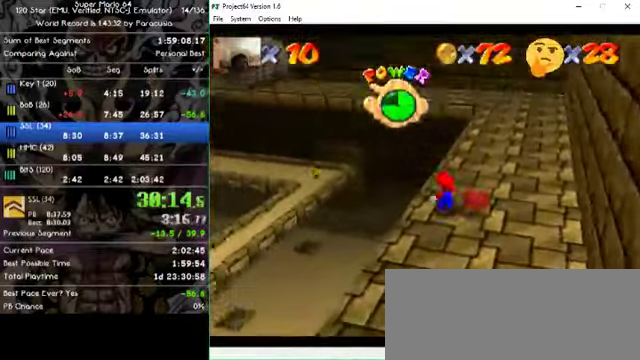
{"dt_ms": 500, "buttons": [], "left_stick": "up-left", "events": []}
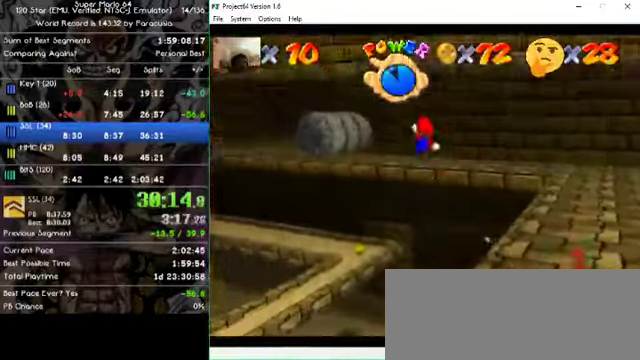
{"dt_ms": 500, "buttons": [], "left_stick": "left", "events": [[34, "left_stick", "up"], [134, "left_stick", "center"], [367, "left_stick", "left"]]}
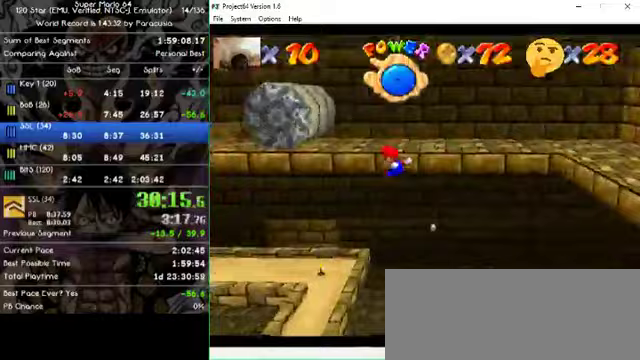
{"dt_ms": 500, "buttons": [], "left_stick": "up-right", "events": [[33, "left_stick", "up-left"], [133, "left_stick", "center"], [200, "left_stick", "up-right"]]}
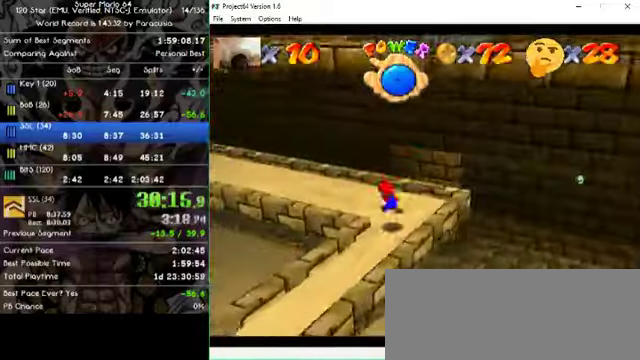
{"dt_ms": 500, "buttons": [], "left_stick": "up-left", "events": [[300, "left_stick", "up-left"]]}
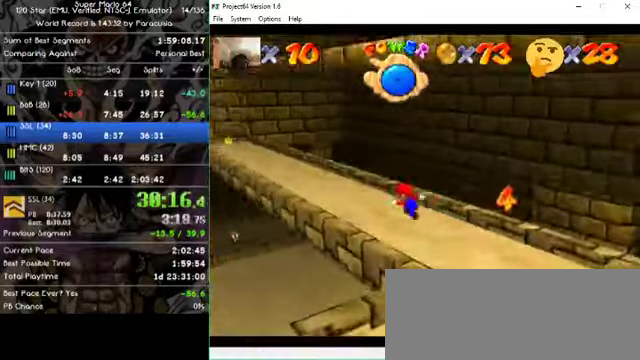
{"dt_ms": 500, "buttons": [], "left_stick": "up"}
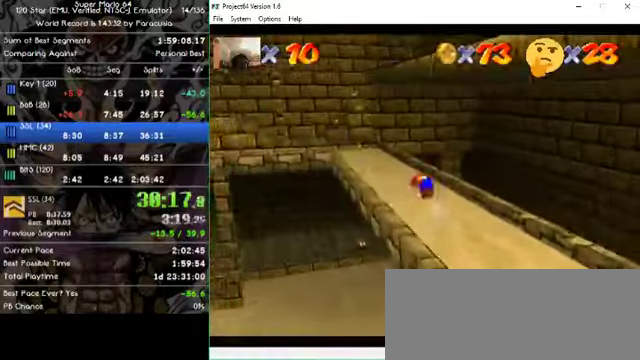
{"dt_ms": 500, "buttons": [], "left_stick": "up", "events": []}
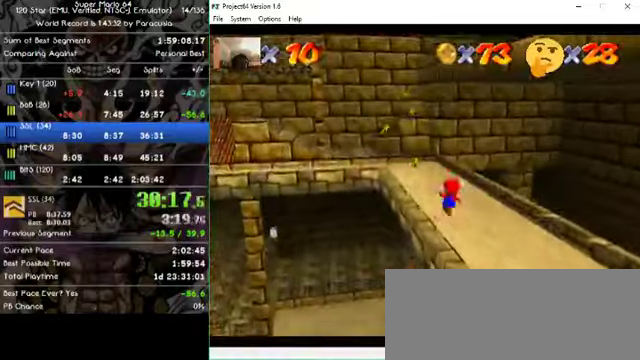
{"dt_ms": 500, "buttons": [], "left_stick": "up-left", "events": [[400, "left_stick", "up-left"]]}
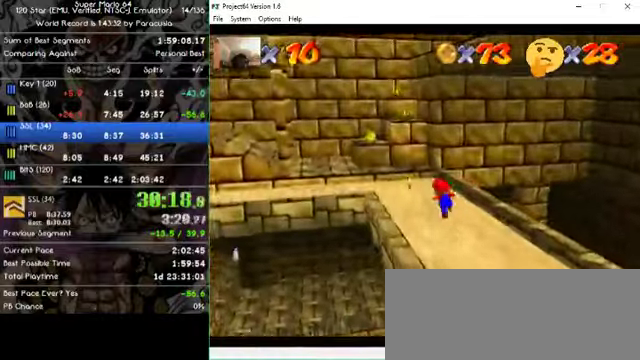
{"dt_ms": 500, "buttons": [], "left_stick": "center", "events": [[133, "left_stick", "center"]]}